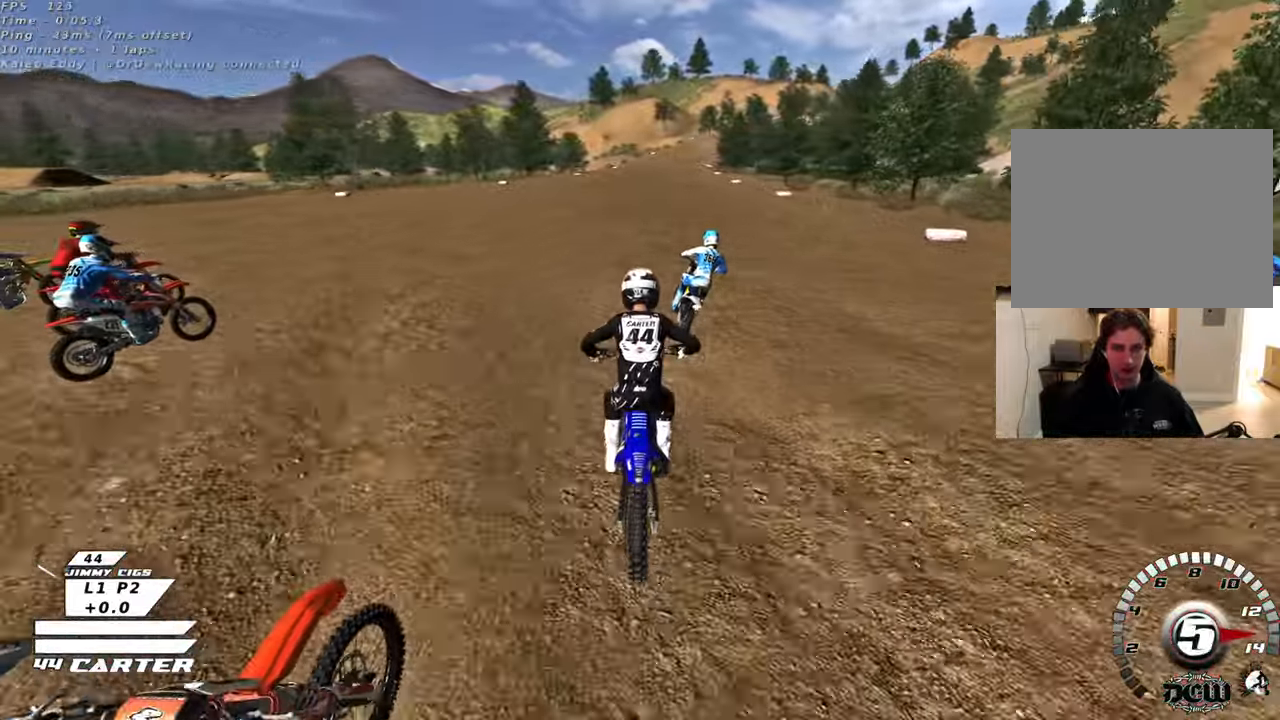
Gameplay with a controller (Xbox layout); each line is a JSON object with the inputs held at the frame after it. "events" lists button and stick changes between this image and that frame as [ms after this image, input, new state], when the widget could be followed in between.
{"buttons": ["A", "R2"], "left_stick": "center", "right_stick": "center", "events": [[33, "left_stick", "down"], [117, "A", "down"], [183, "left_stick", "center"], [267, "A", "up"], [433, "A", "down"]]}
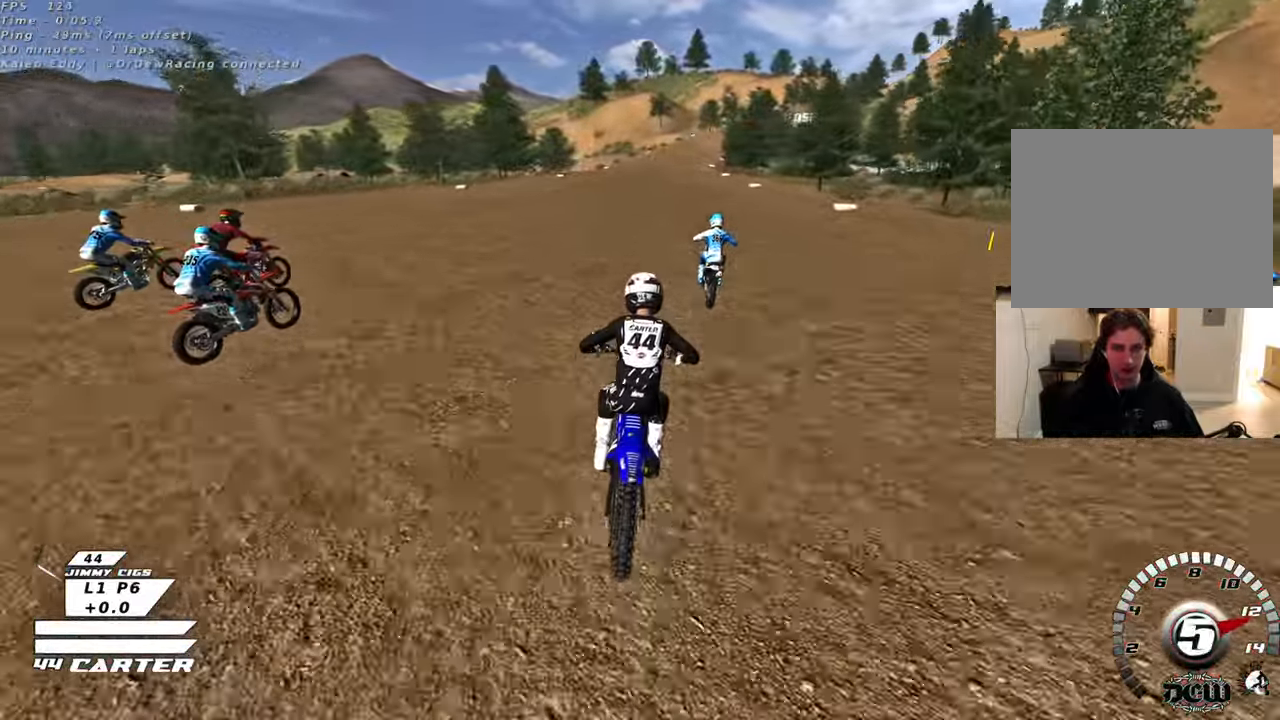
{"buttons": ["R2"], "left_stick": "center", "right_stick": "center", "events": [[83, "A", "up"], [167, "A", "down"], [317, "A", "up"], [383, "A", "down"], [500, "A", "up"]]}
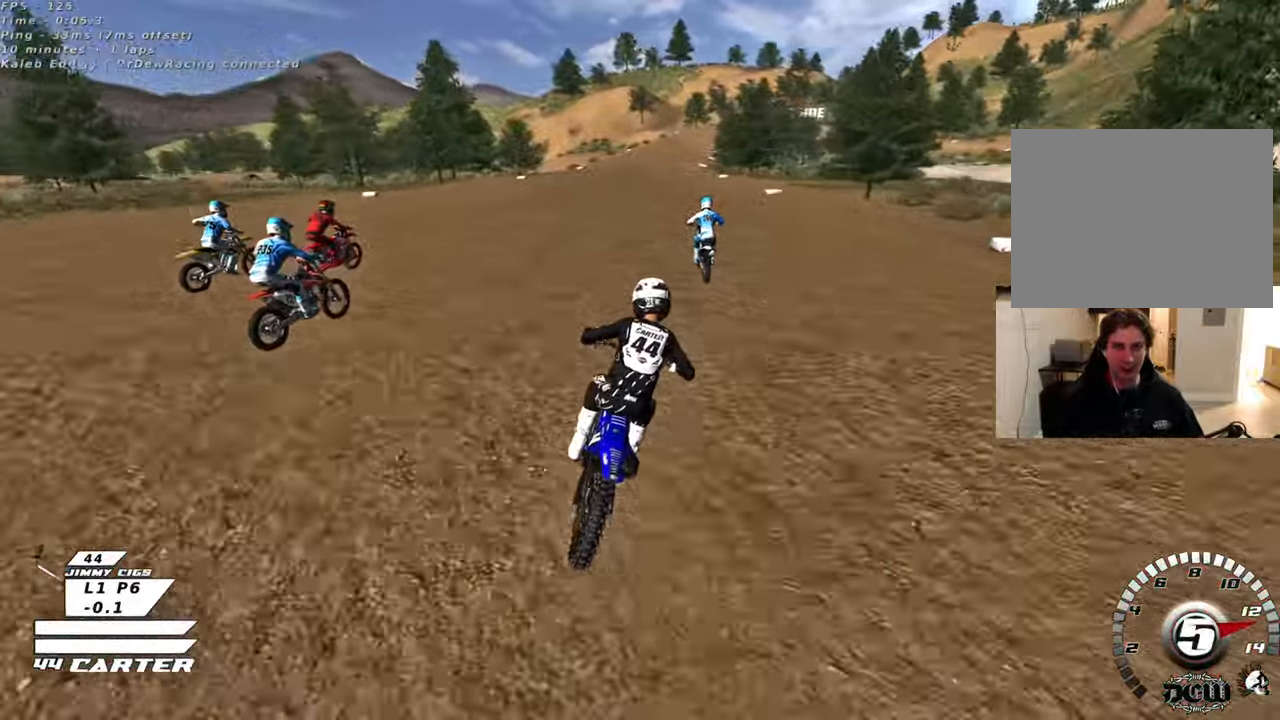
{"buttons": ["A", "R2"], "left_stick": "center", "right_stick": "center", "events": [[83, "A", "down"], [200, "A", "up"], [283, "A", "down"], [400, "A", "up"], [467, "A", "down"]]}
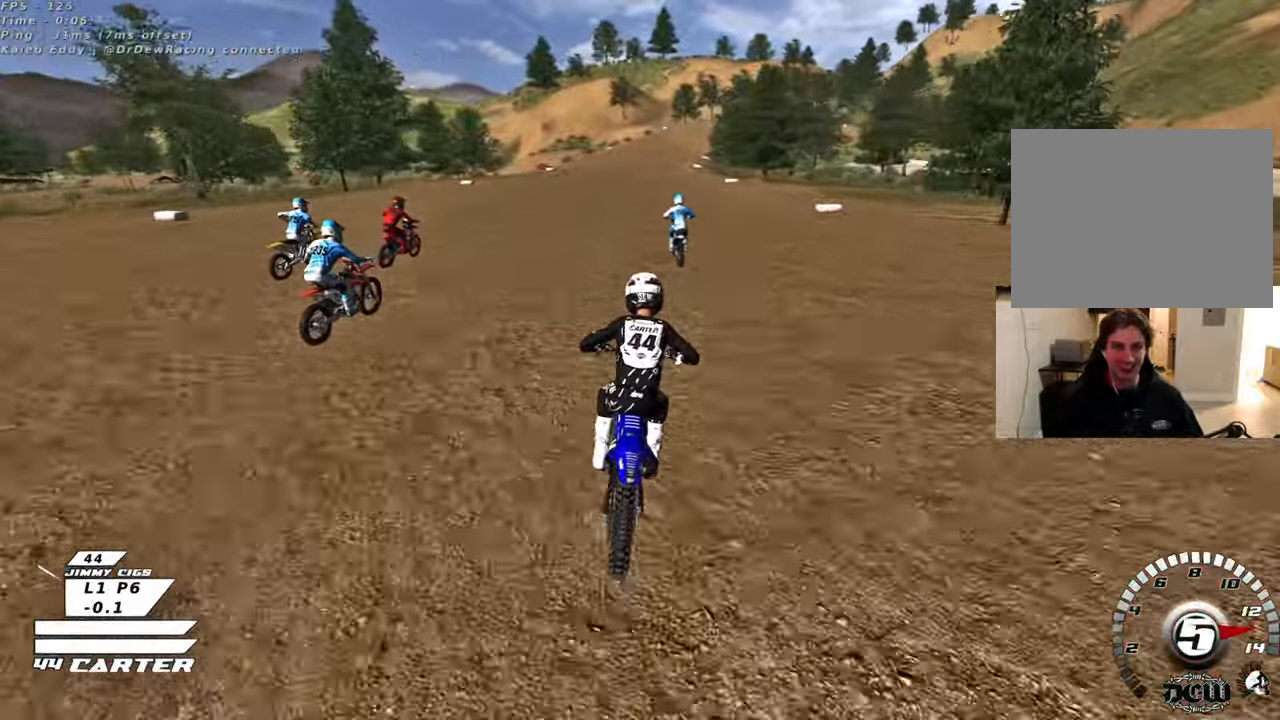
{"buttons": ["A", "R2"], "left_stick": "center", "right_stick": "center", "events": [[117, "A", "up"], [200, "A", "down"], [250, "left_stick", "down"], [317, "A", "up"], [417, "A", "down"], [433, "left_stick", "center"]]}
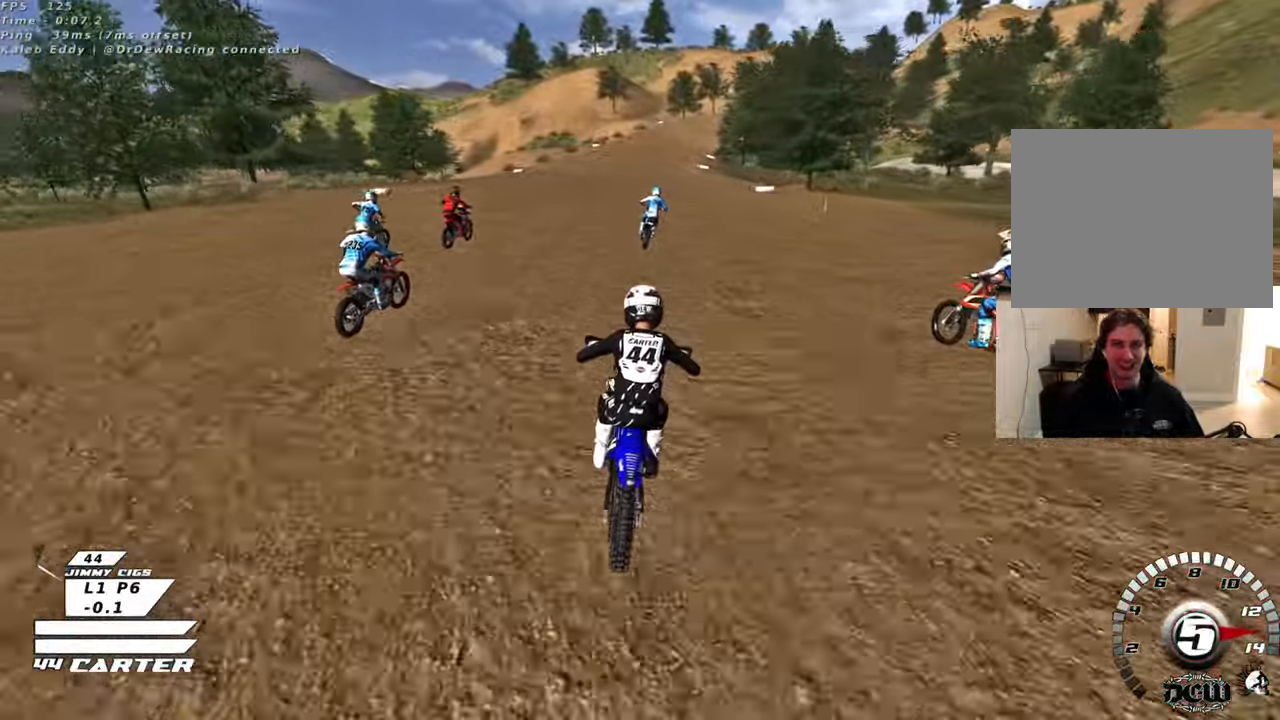
{"buttons": ["R2"], "left_stick": "center", "right_stick": "center", "events": [[50, "A", "up"], [150, "A", "down"], [283, "A", "up"], [350, "A", "down"], [483, "A", "up"]]}
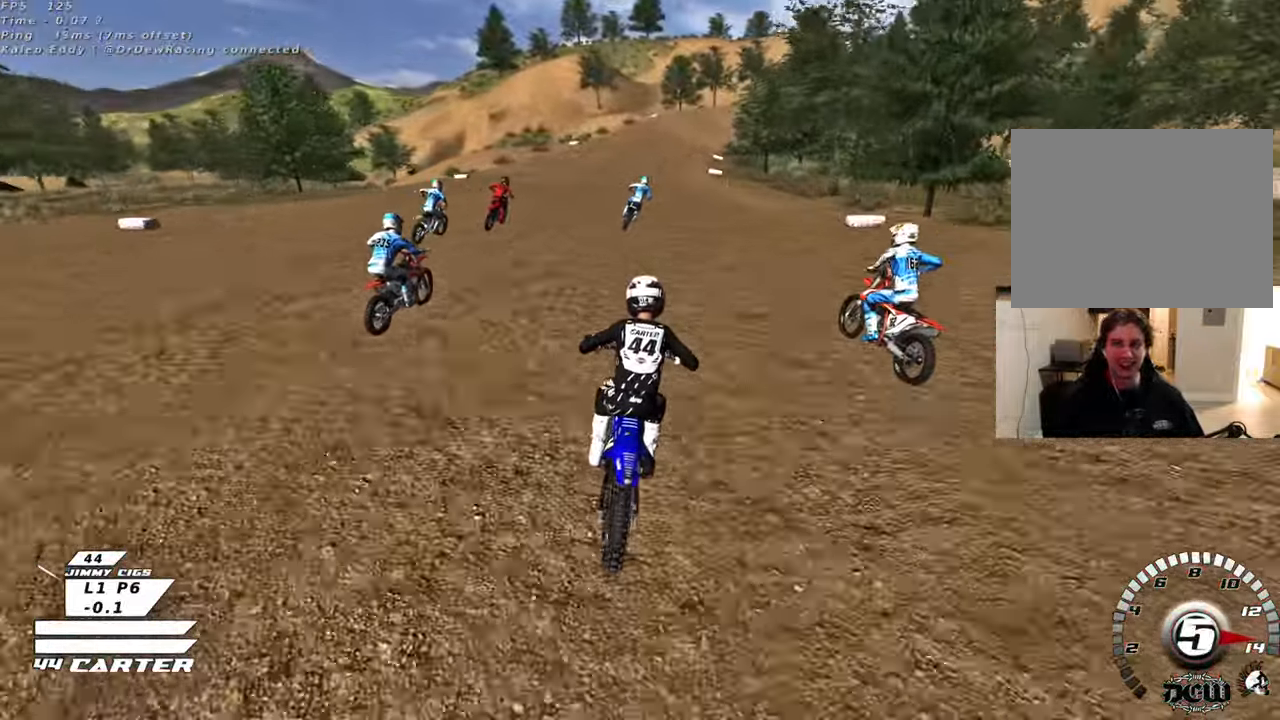
{"buttons": ["R2"], "left_stick": "center", "right_stick": "center", "events": [[67, "A", "down"], [200, "A", "up"], [300, "A", "down"], [300, "left_stick", "right"], [417, "left_stick", "center"], [450, "A", "up"]]}
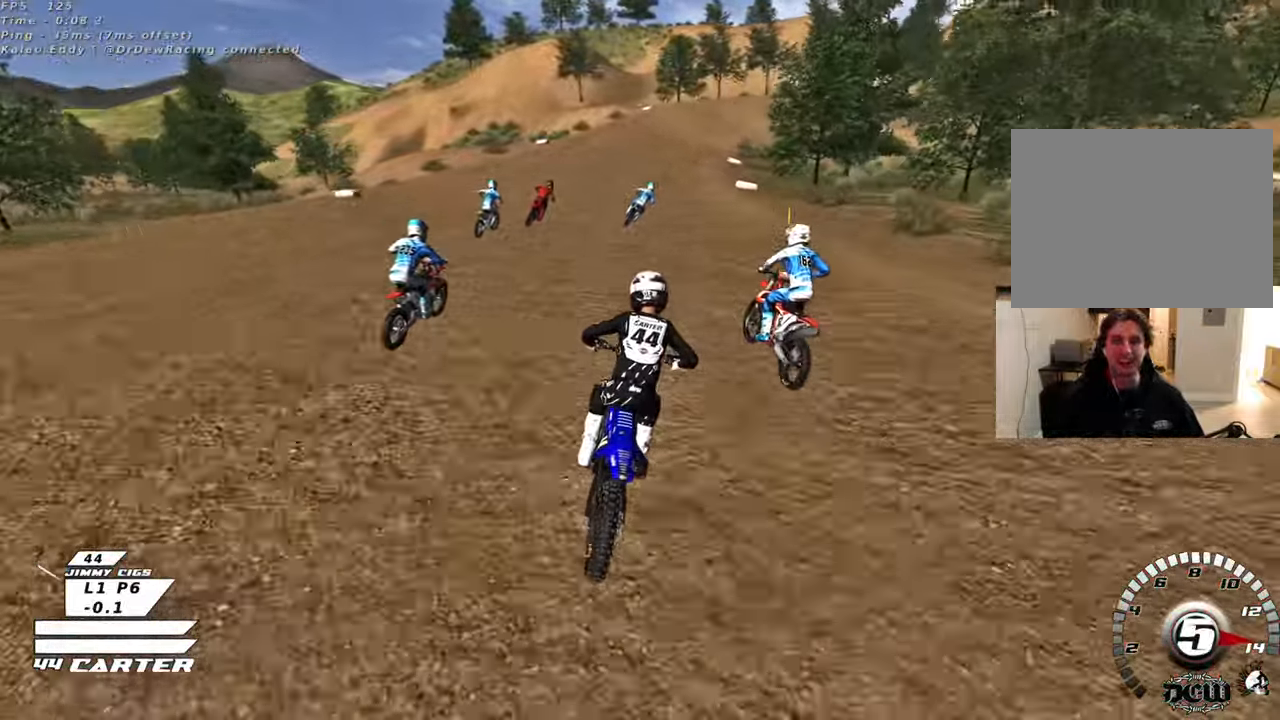
{"buttons": [], "left_stick": "up-right", "right_stick": "center", "events": [[17, "A", "down"], [133, "A", "up"], [183, "R2", "up"], [233, "L2", "down"], [400, "L2", "up"], [500, "left_stick", "up-right"]]}
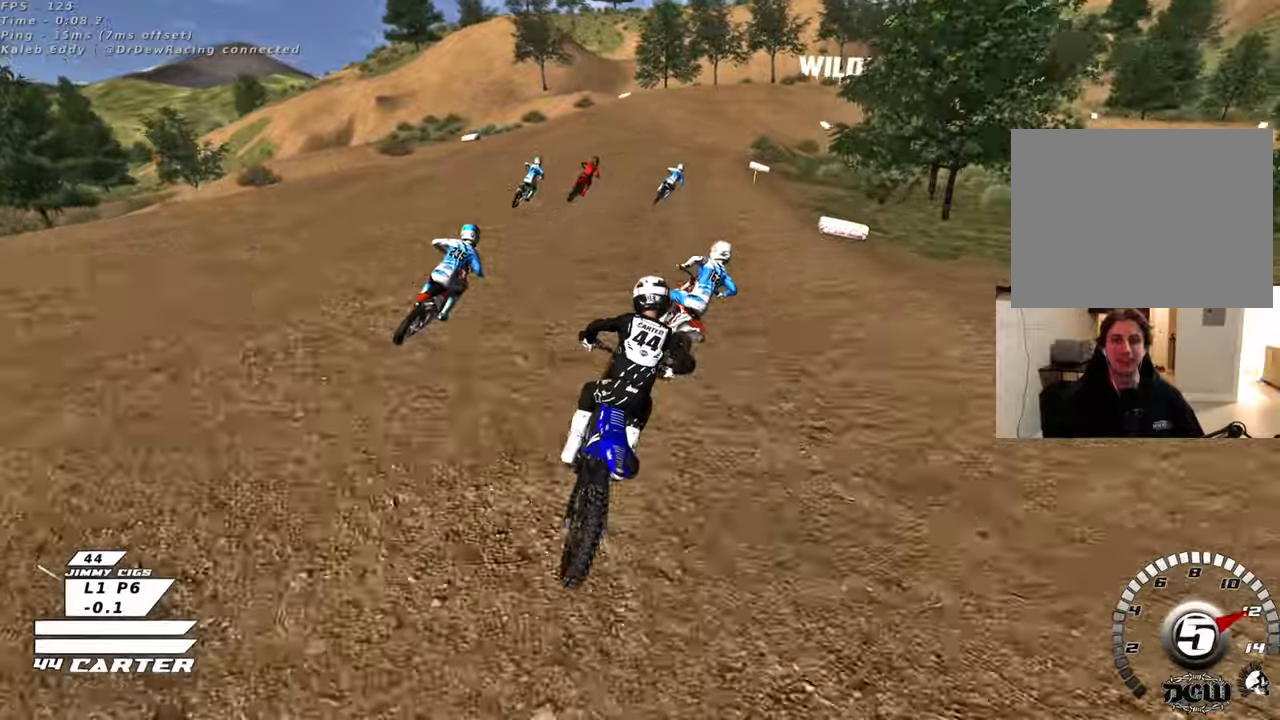
{"buttons": ["A", "R2"], "left_stick": "up-right", "right_stick": "center", "events": [[117, "X", "down"], [183, "R2", "down"], [217, "X", "up"], [400, "A", "down"]]}
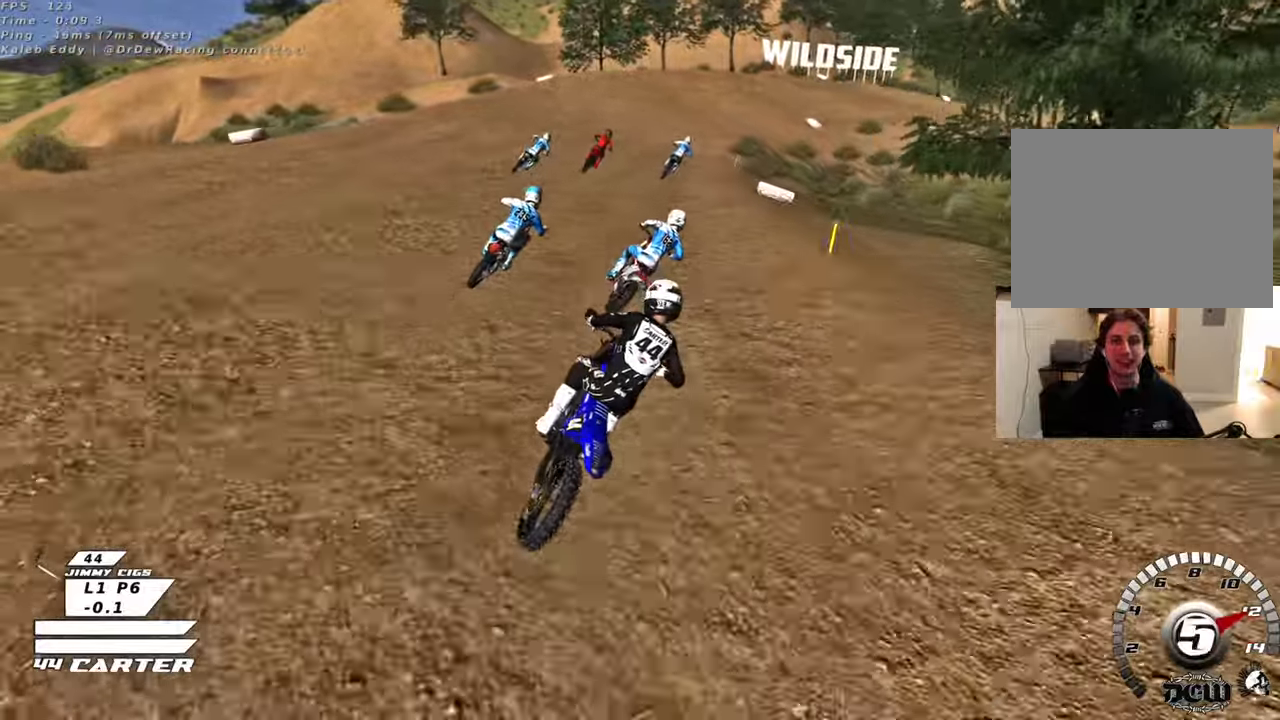
{"buttons": ["X", "R2"], "left_stick": "center", "right_stick": "center", "events": [[50, "A", "up"], [50, "R2", "up"], [50, "left_stick", "center"], [100, "R2", "down"], [500, "X", "down"]]}
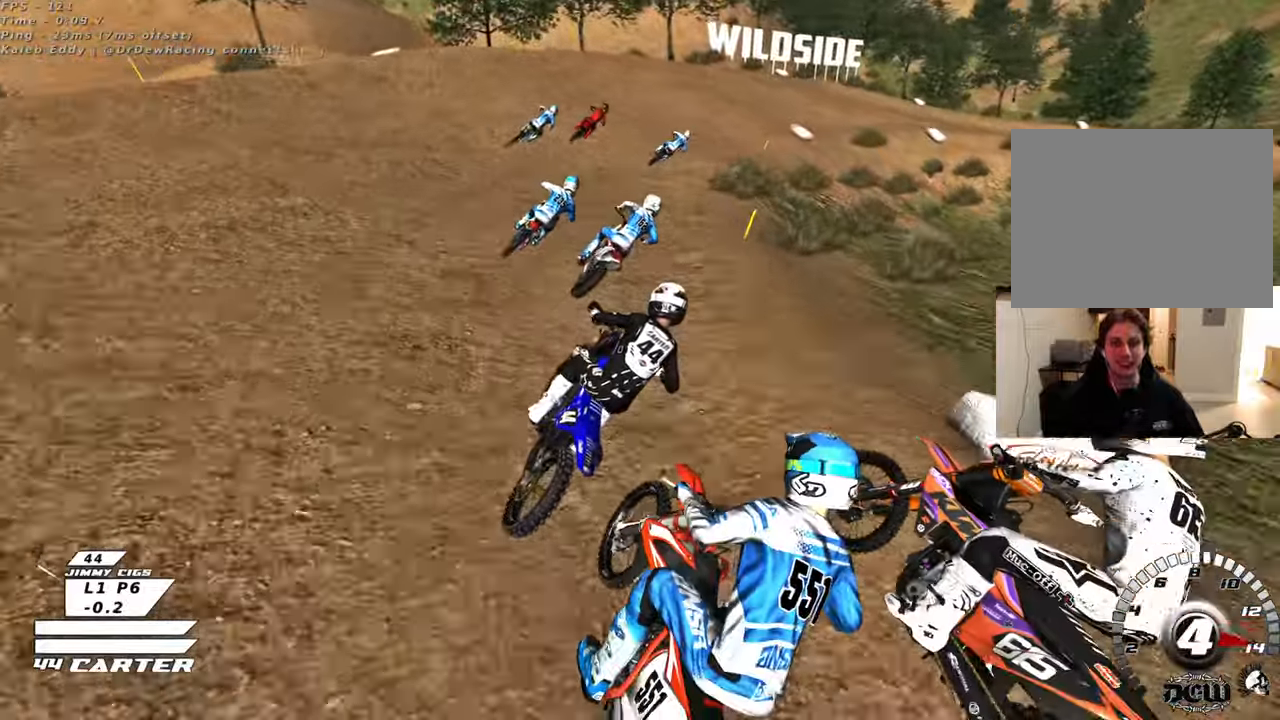
{"buttons": ["R2"], "left_stick": "up-right", "right_stick": "center", "events": [[117, "X", "up"], [217, "X", "down"], [250, "left_stick", "up-right"], [300, "L2", "down"], [300, "R2", "up"], [300, "X", "up"], [350, "left_stick", "center"], [433, "R2", "down"], [450, "L2", "up"], [483, "left_stick", "up-right"]]}
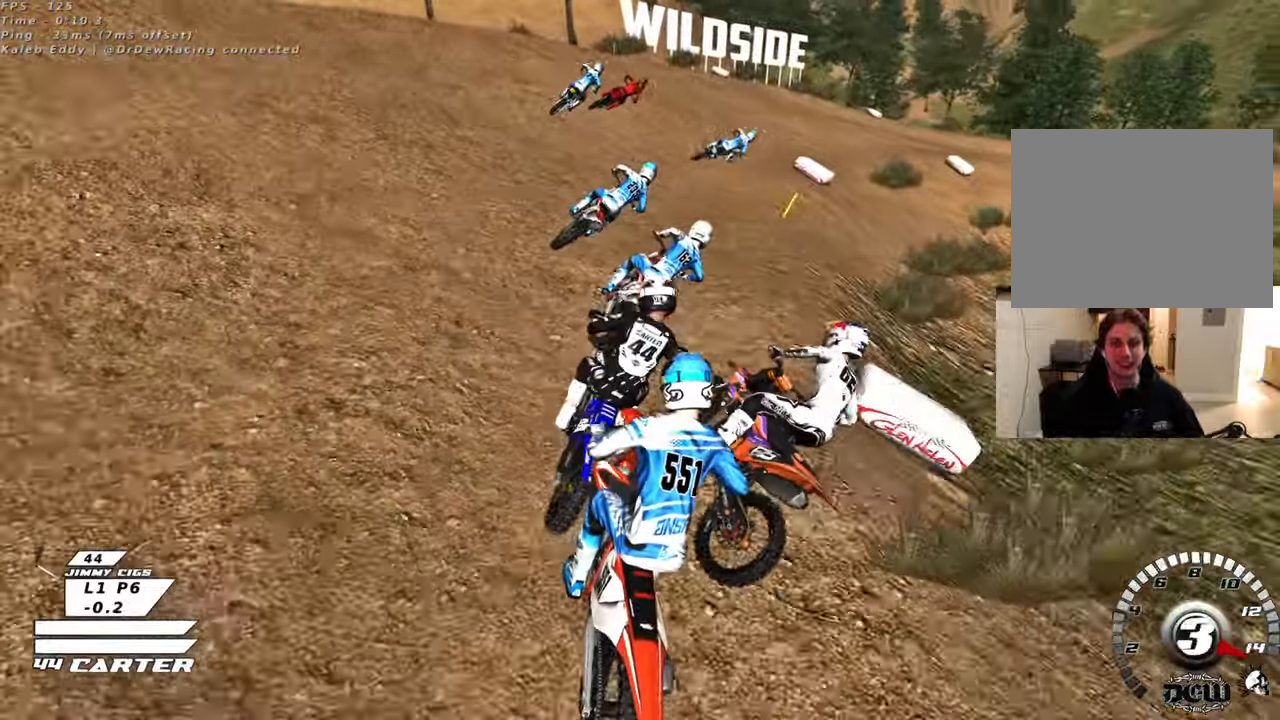
{"buttons": ["X", "L2"], "left_stick": "up-right", "right_stick": "center", "events": [[200, "R2", "up"], [367, "L2", "down"], [467, "X", "down"]]}
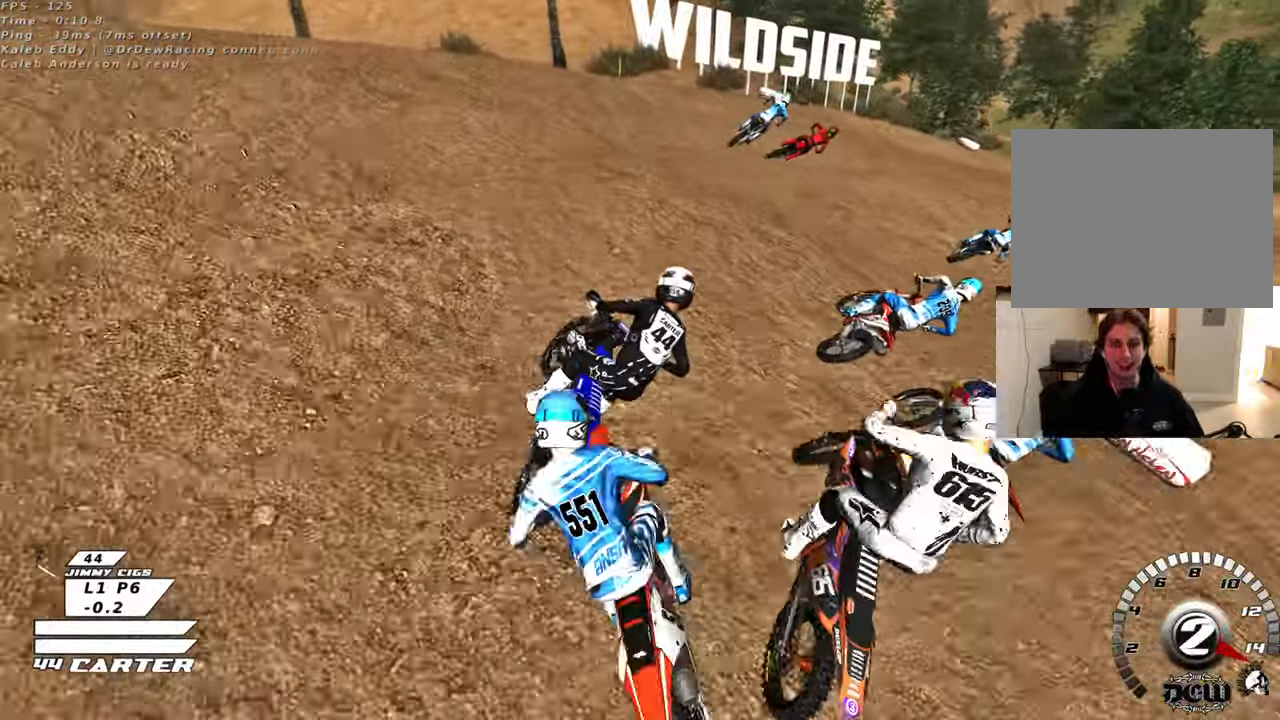
{"buttons": ["R2"], "left_stick": "up", "right_stick": "center", "events": [[50, "X", "up"], [83, "R2", "down"], [150, "X", "down"], [250, "X", "up"], [283, "left_stick", "up"], [300, "L2", "up"], [317, "R2", "up"], [383, "R2", "down"]]}
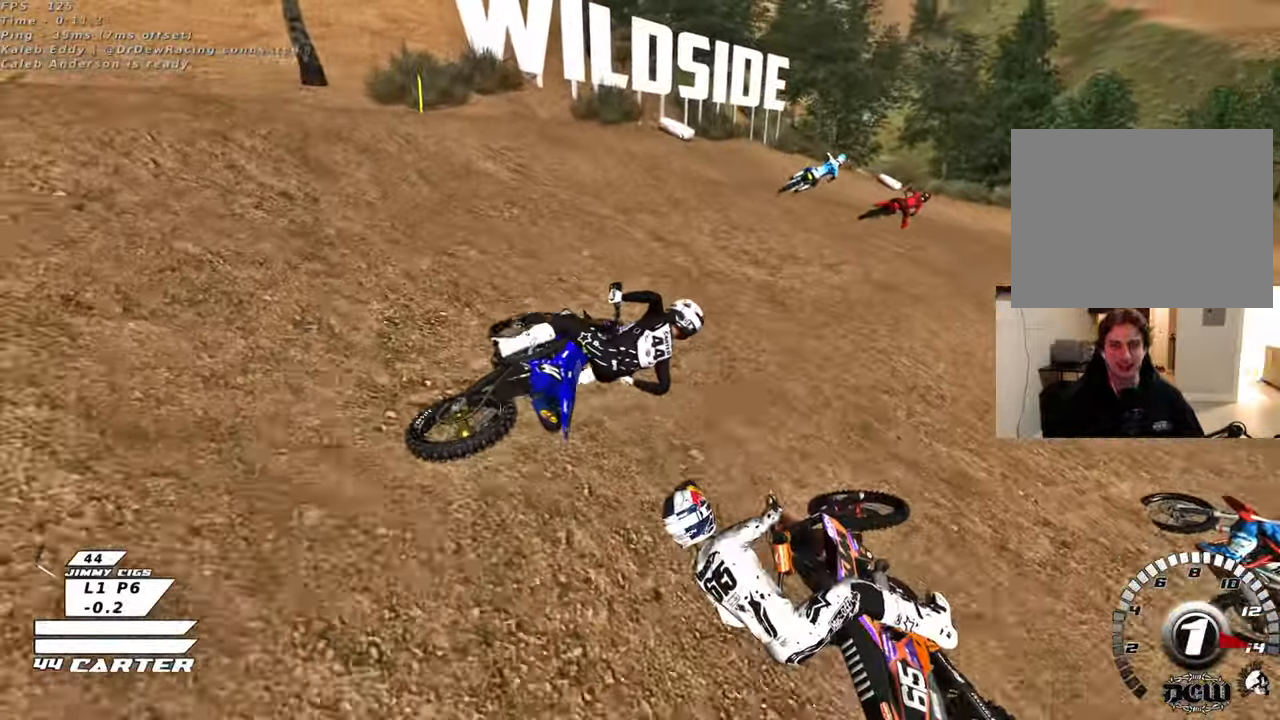
{"buttons": [], "left_stick": "left", "right_stick": "center", "events": [[100, "left_stick", "up-left"], [117, "R2", "up"], [300, "left_stick", "left"]]}
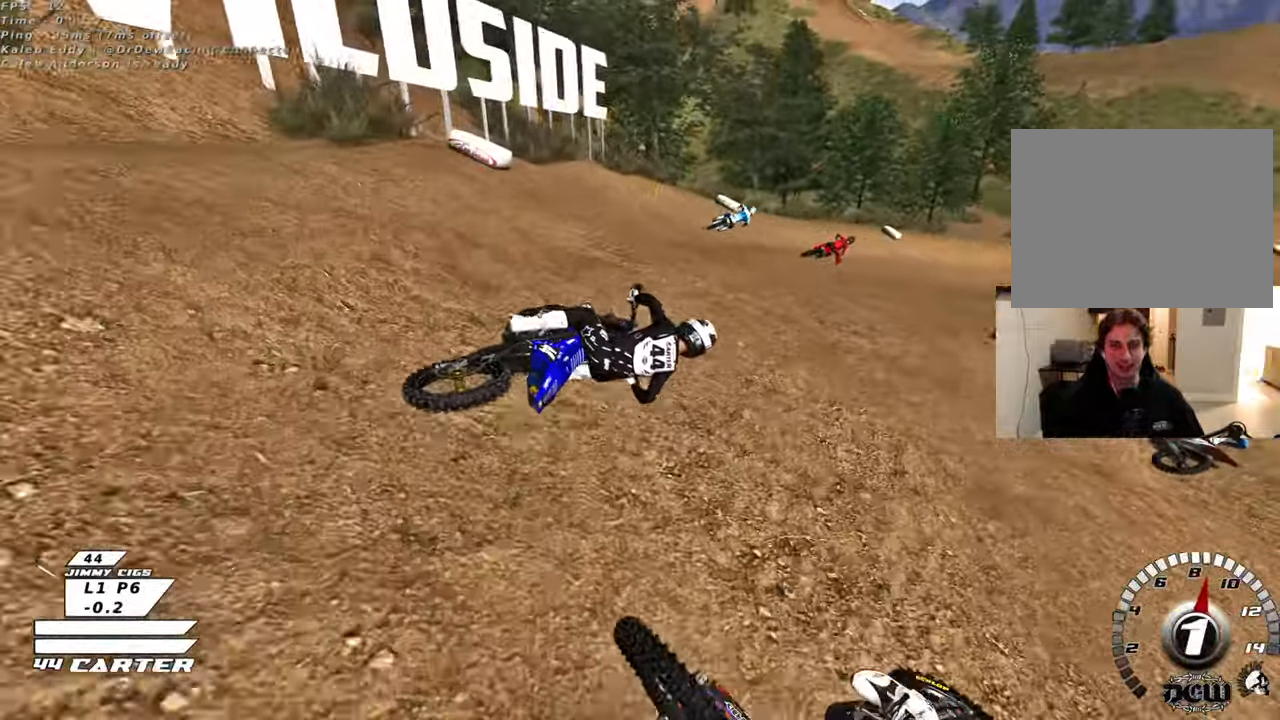
{"buttons": ["R2", "R3"], "left_stick": "up-left", "right_stick": "down-left", "events": [[17, "right_stick", "down-left"], [83, "left_stick", "up-left"], [300, "R3", "down"], [350, "R2", "down"]]}
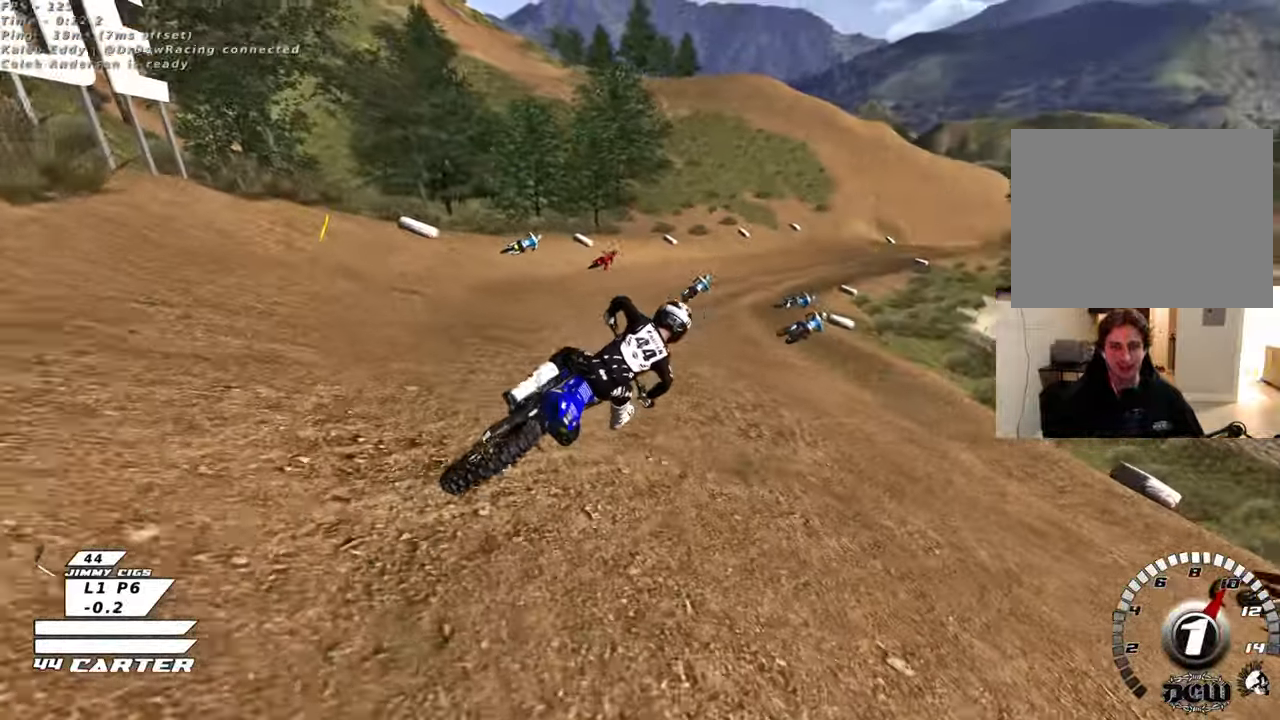
{"buttons": ["R2", "R3"], "left_stick": "up", "right_stick": "down-left", "events": [[483, "left_stick", "up"]]}
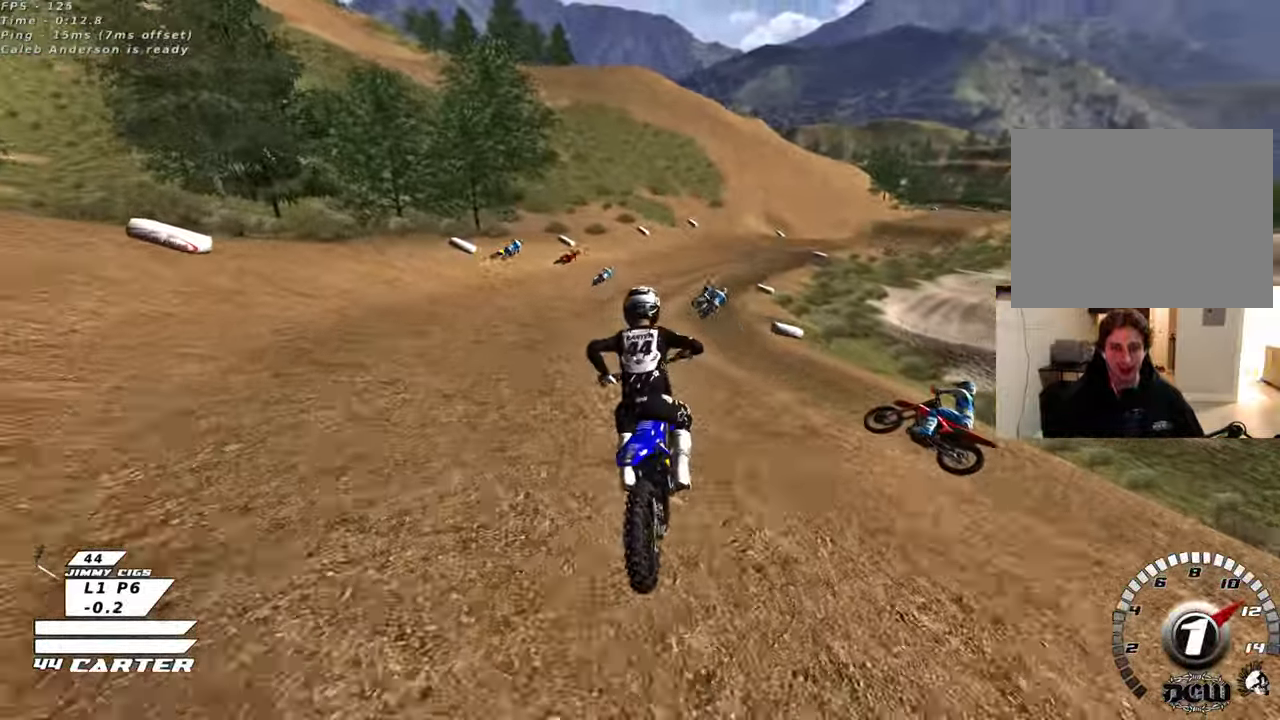
{"buttons": ["R2"], "left_stick": "up-right", "right_stick": "center", "events": [[133, "R3", "up"], [167, "left_stick", "up-right"], [233, "R3", "down"], [350, "R3", "up"], [400, "right_stick", "center"]]}
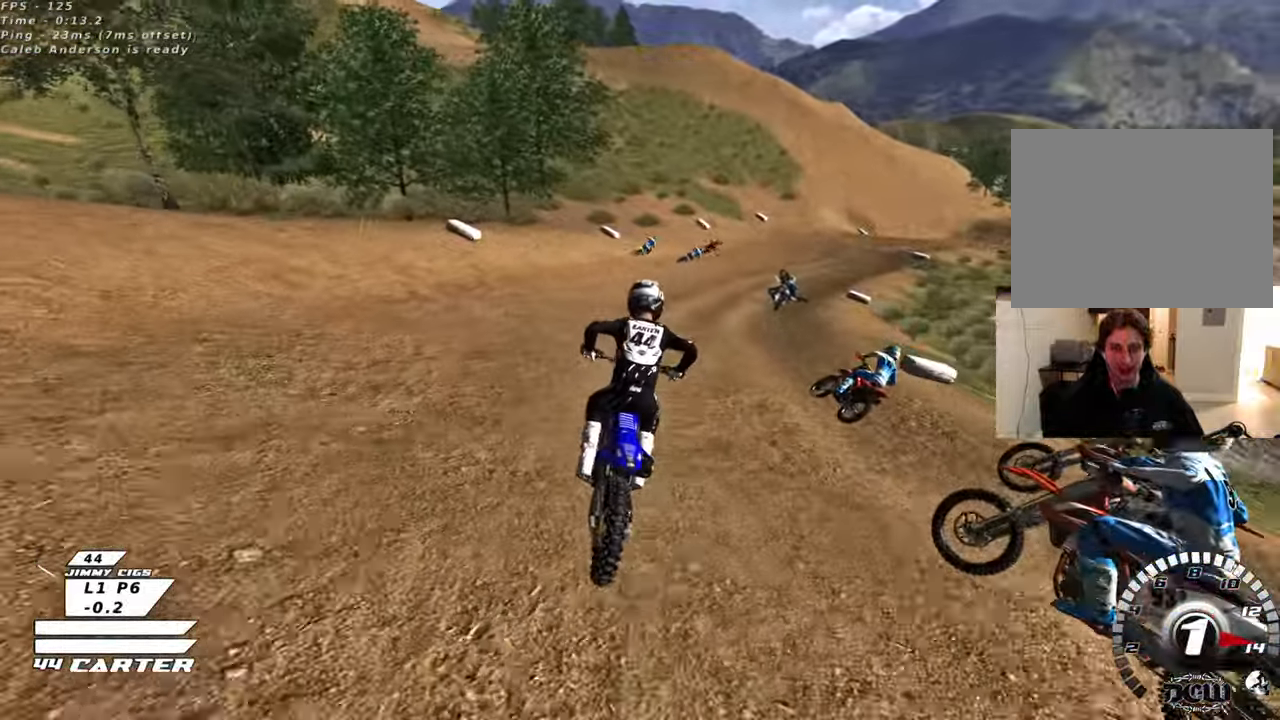
{"buttons": ["R2"], "left_stick": "up", "right_stick": "center", "events": [[33, "A", "down"], [167, "A", "up"], [200, "left_stick", "up"], [233, "A", "down"], [383, "A", "up"]]}
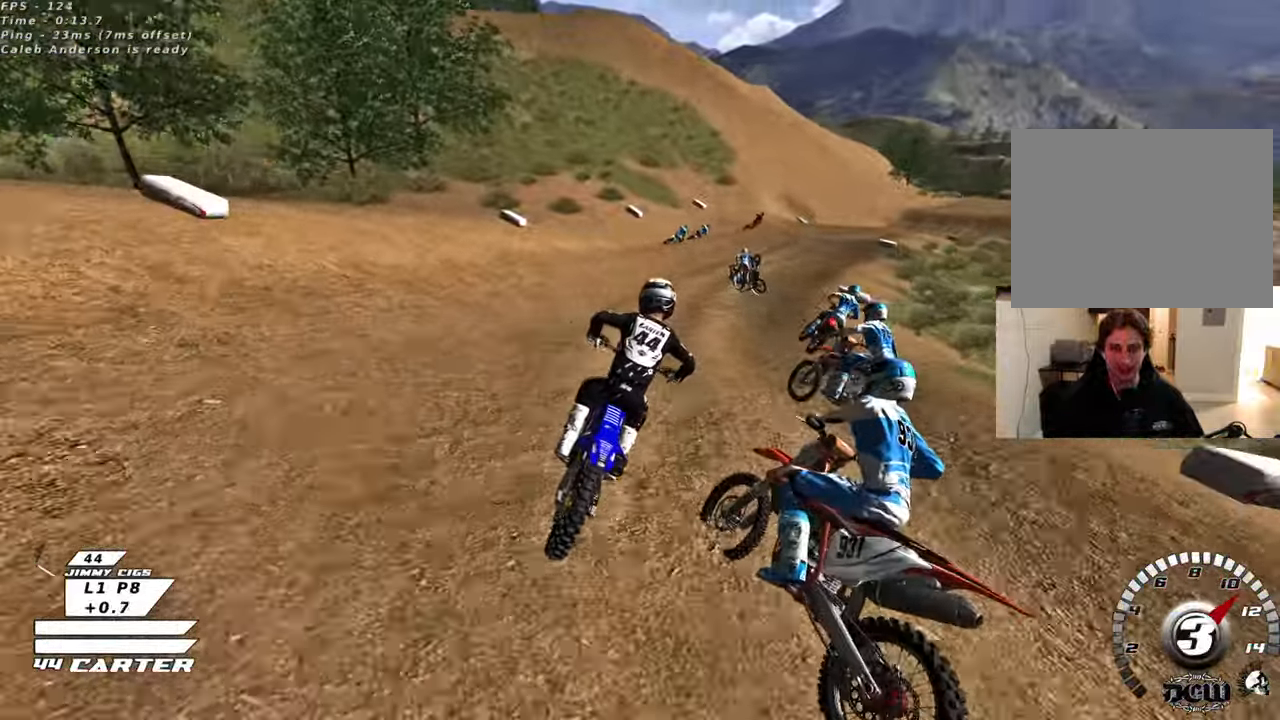
{"buttons": ["A", "R2"], "left_stick": "up", "right_stick": "center", "events": [[400, "A", "down"]]}
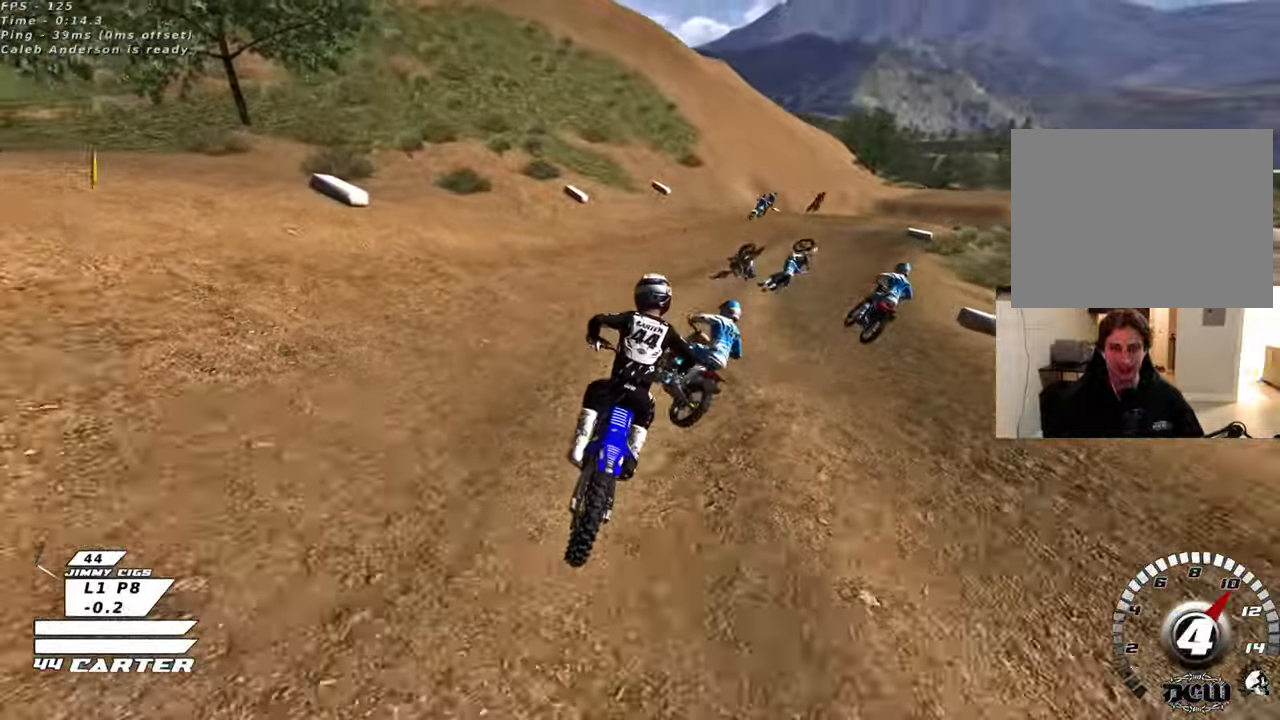
{"buttons": ["R2"], "left_stick": "up-right", "right_stick": "center", "events": [[50, "A", "up"], [300, "R2", "up"], [300, "X", "down"], [300, "left_stick", "up-right"], [333, "L2", "down"], [367, "X", "up"], [450, "L2", "up"], [500, "R2", "down"]]}
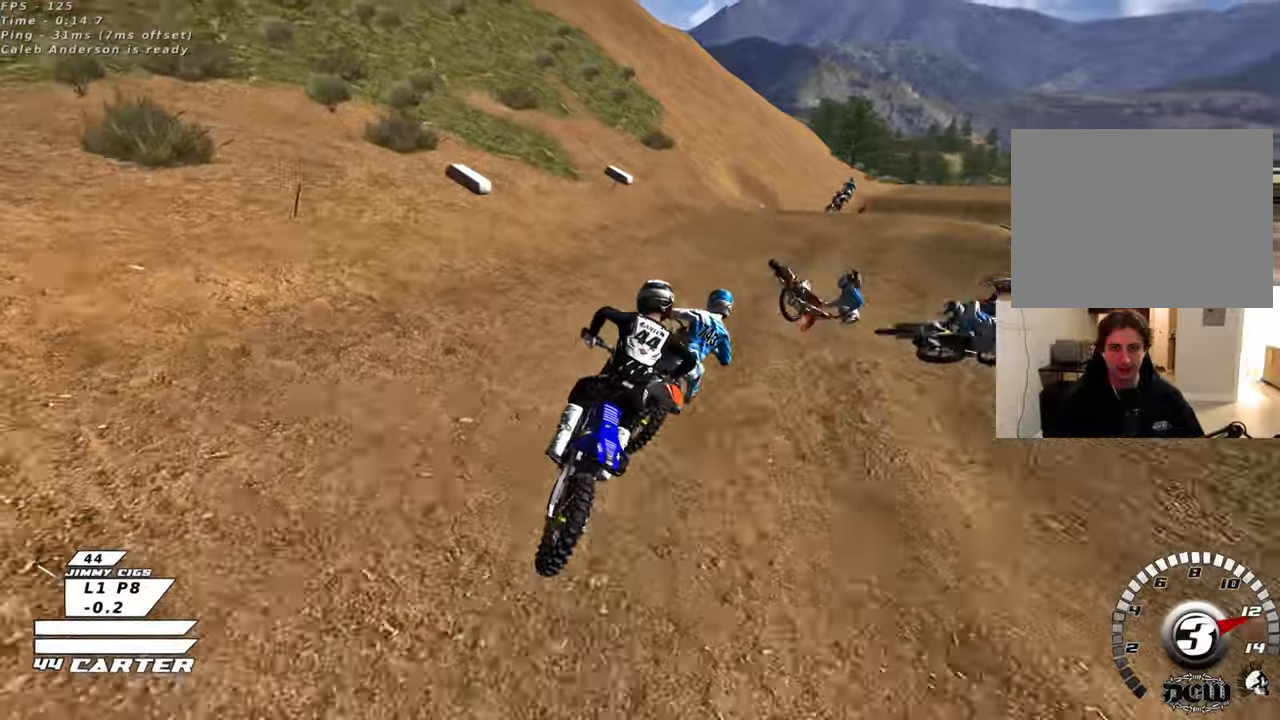
{"buttons": ["R2"], "left_stick": "up", "right_stick": "center", "events": [[200, "left_stick", "up"]]}
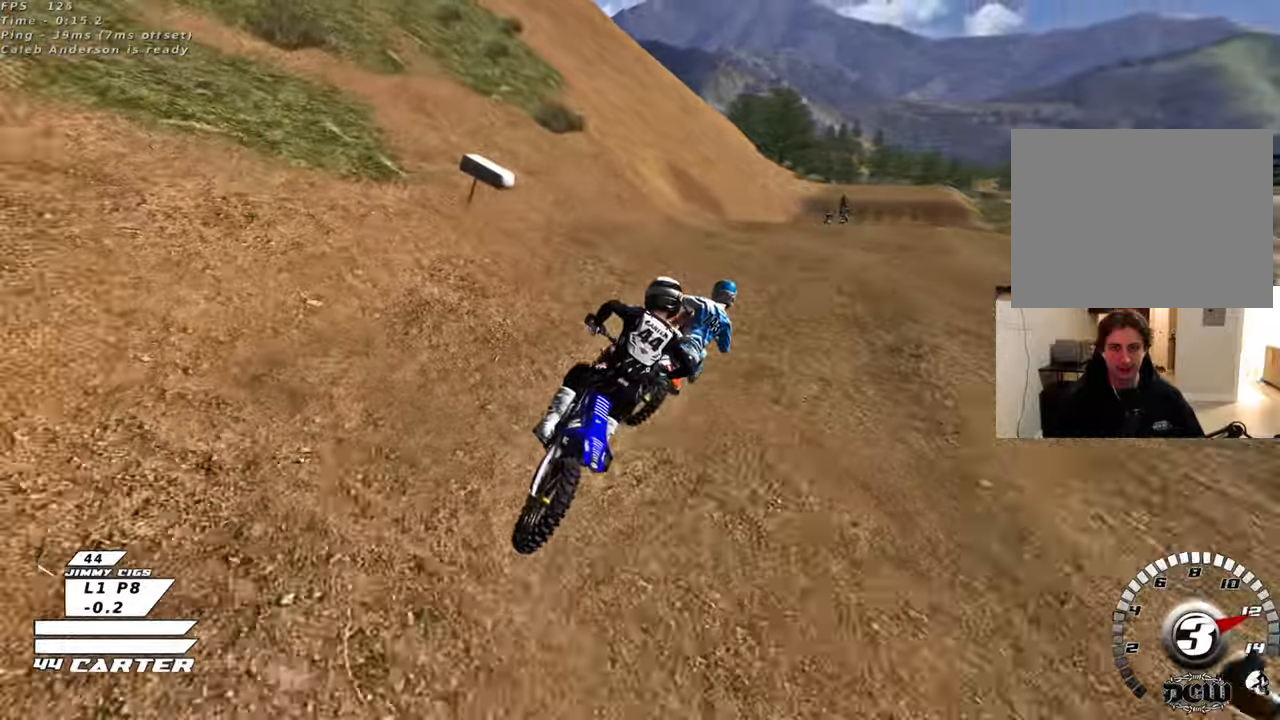
{"buttons": ["R2"], "left_stick": "center", "right_stick": "center", "events": [[67, "R2", "up"], [117, "left_stick", "up-right"], [217, "R2", "down"], [233, "left_stick", "up"], [367, "left_stick", "center"]]}
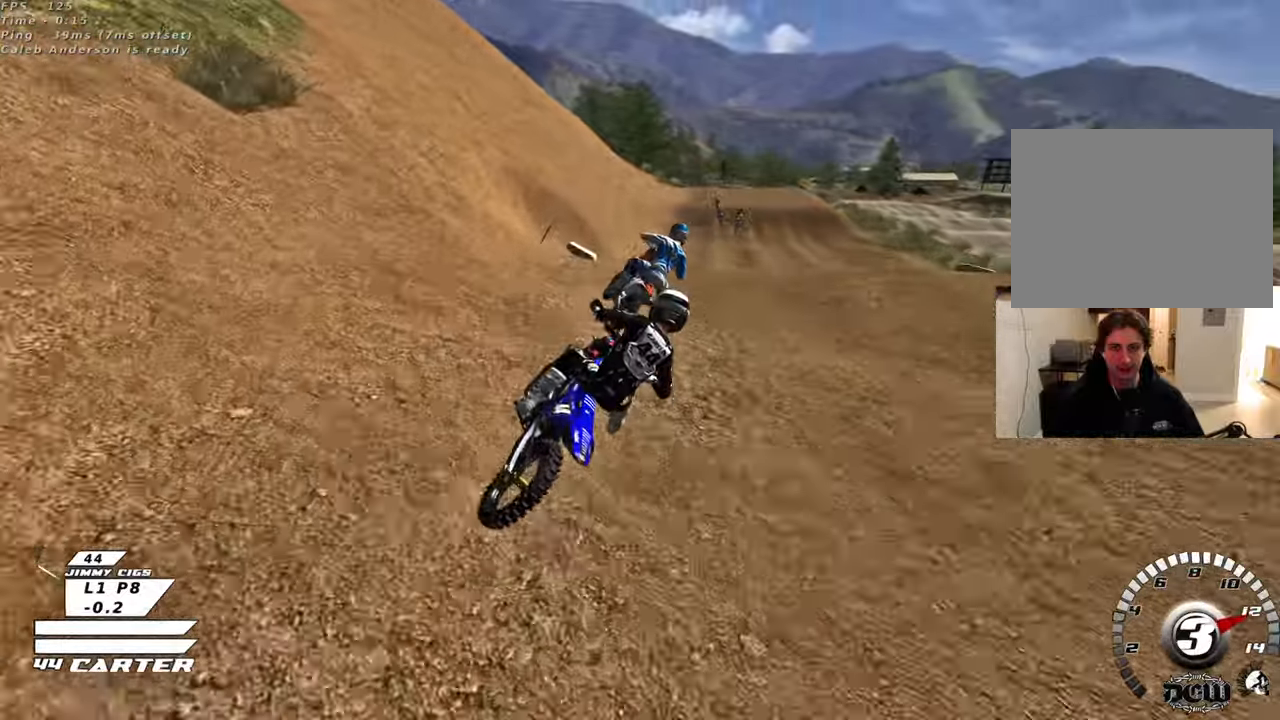
{"buttons": ["R2"], "left_stick": "down-left", "right_stick": "center", "events": [[200, "A", "down"], [200, "left_stick", "up"], [350, "A", "up"], [400, "left_stick", "down-left"]]}
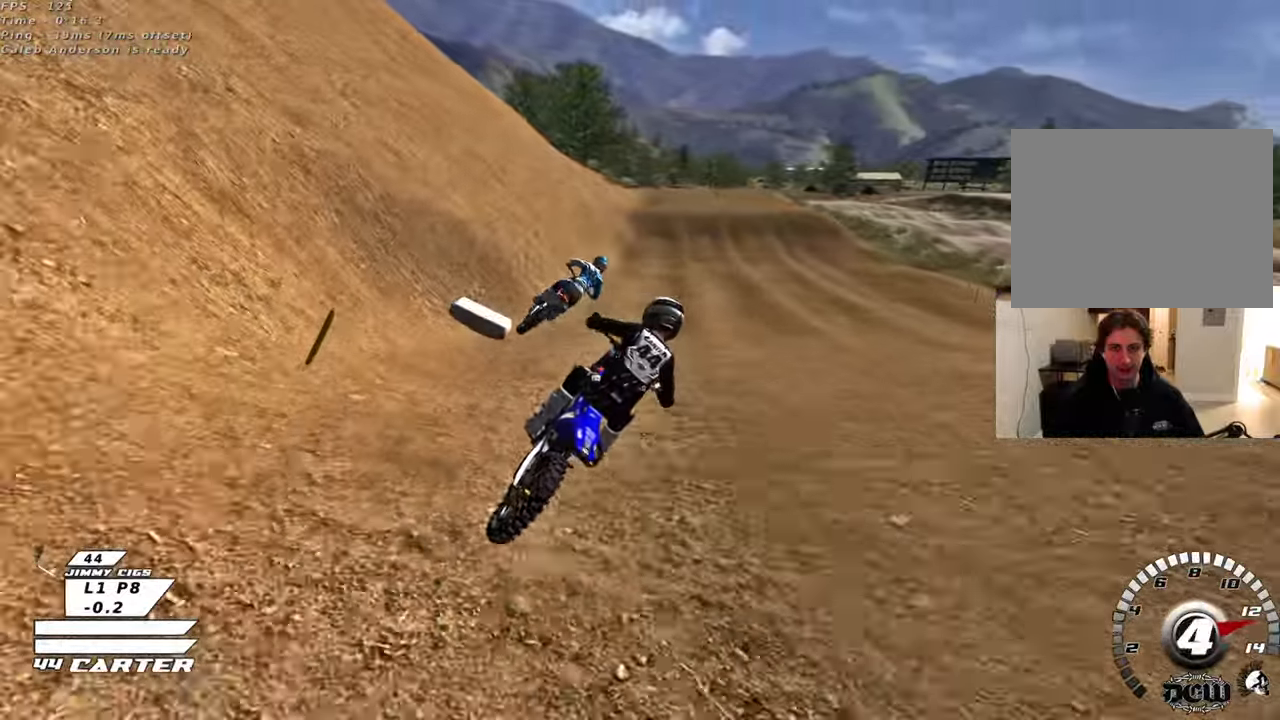
{"buttons": ["R2"], "left_stick": "up", "right_stick": "center", "events": [[83, "left_stick", "up-left"], [300, "left_stick", "up-right"], [333, "A", "down"], [450, "left_stick", "up"], [500, "A", "up"]]}
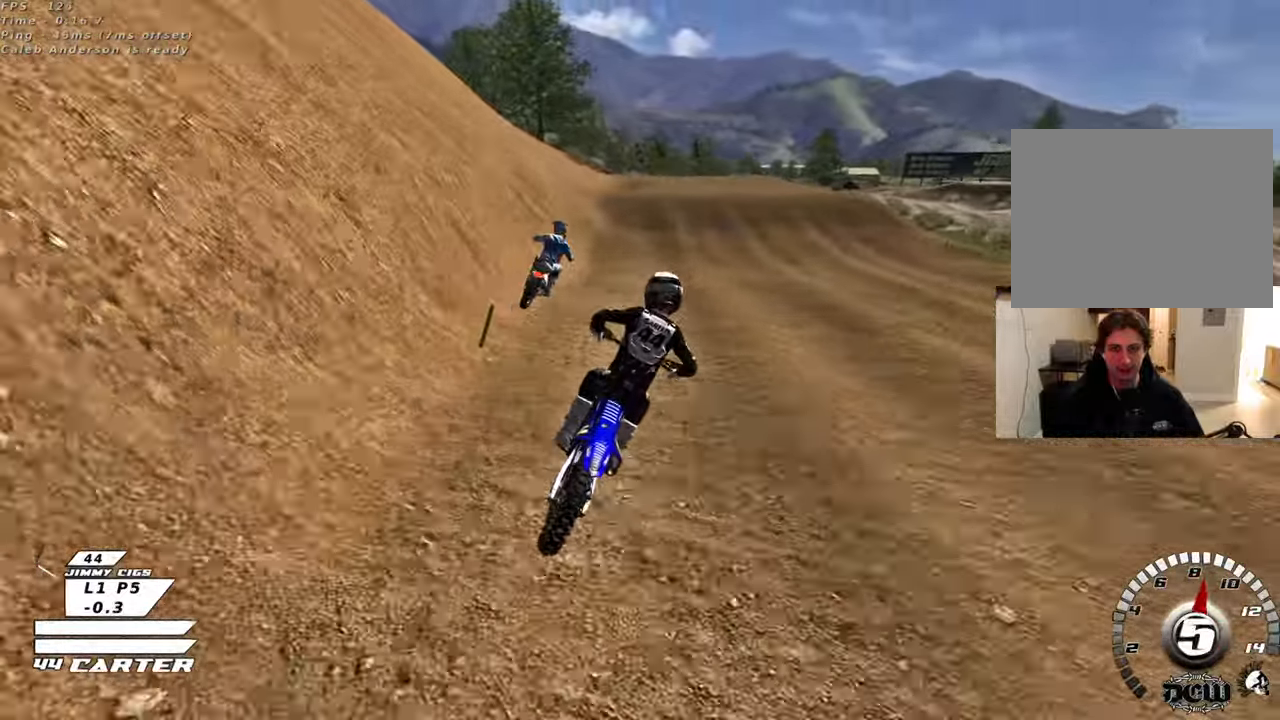
{"buttons": ["A", "R2"], "left_stick": "up-left", "right_stick": "center", "events": [[33, "left_stick", "up-left"], [183, "A", "down"], [333, "A", "up"], [400, "A", "down"]]}
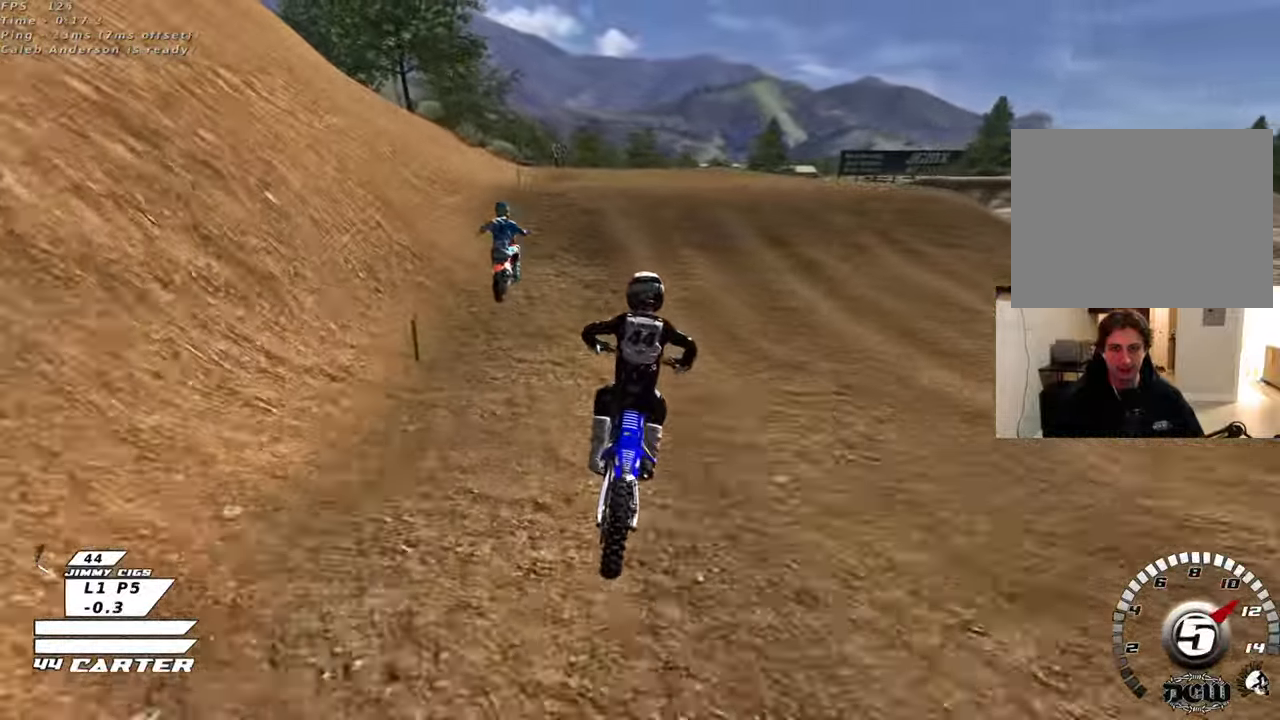
{"buttons": [], "left_stick": "down-left", "right_stick": "center", "events": [[50, "A", "up"], [133, "R2", "up"], [250, "R2", "down"], [250, "left_stick", "center"], [383, "A", "down"], [383, "left_stick", "down-left"], [483, "R2", "up"], [500, "A", "up"]]}
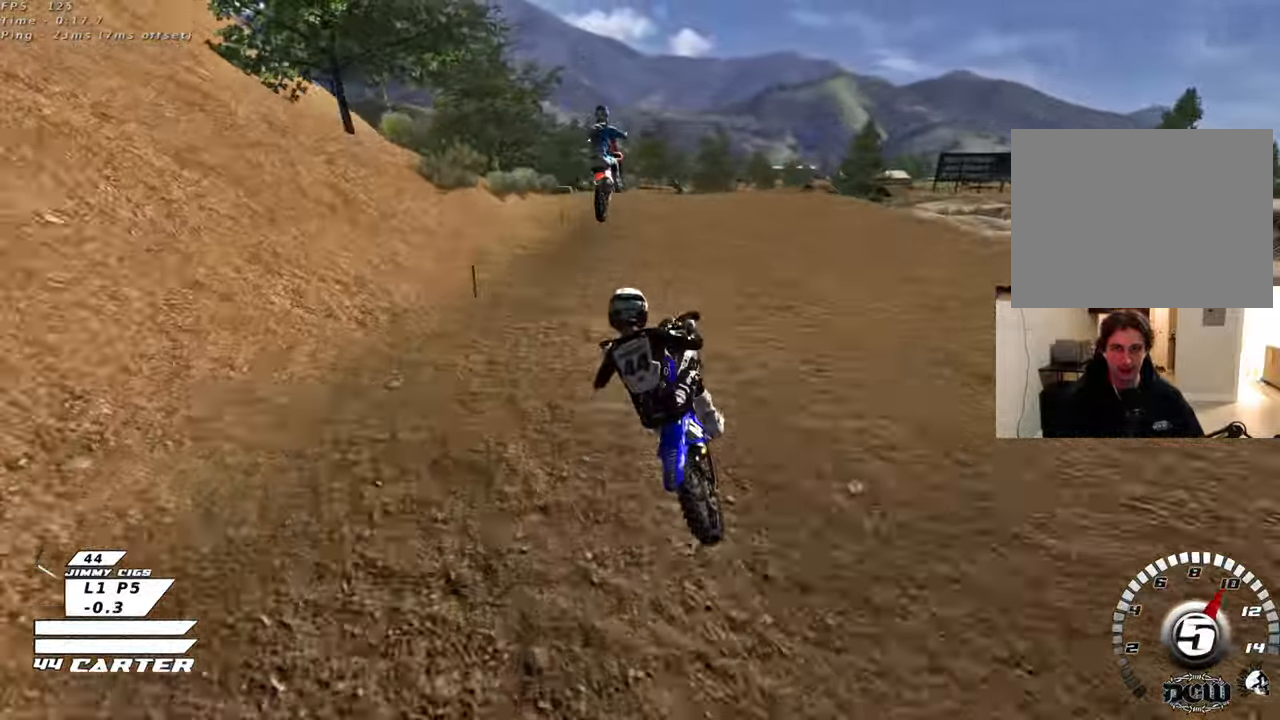
{"buttons": ["A", "R2"], "left_stick": "left", "right_stick": "center", "events": [[167, "left_stick", "right"], [350, "R2", "down"], [400, "A", "down"], [417, "left_stick", "left"]]}
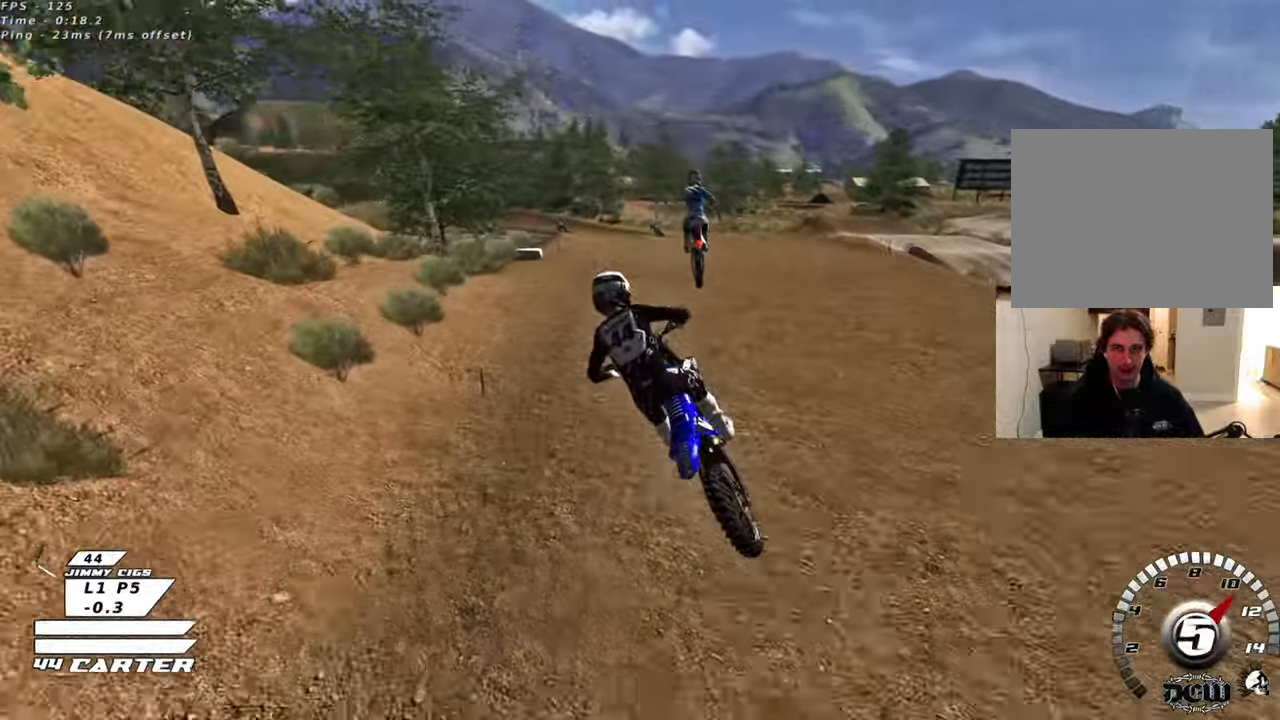
{"buttons": ["R2"], "left_stick": "up", "right_stick": "center", "events": [[17, "left_stick", "up-left"], [33, "A", "up"], [100, "A", "down"], [233, "A", "up"], [283, "A", "down"], [283, "left_stick", "up"], [433, "A", "up"]]}